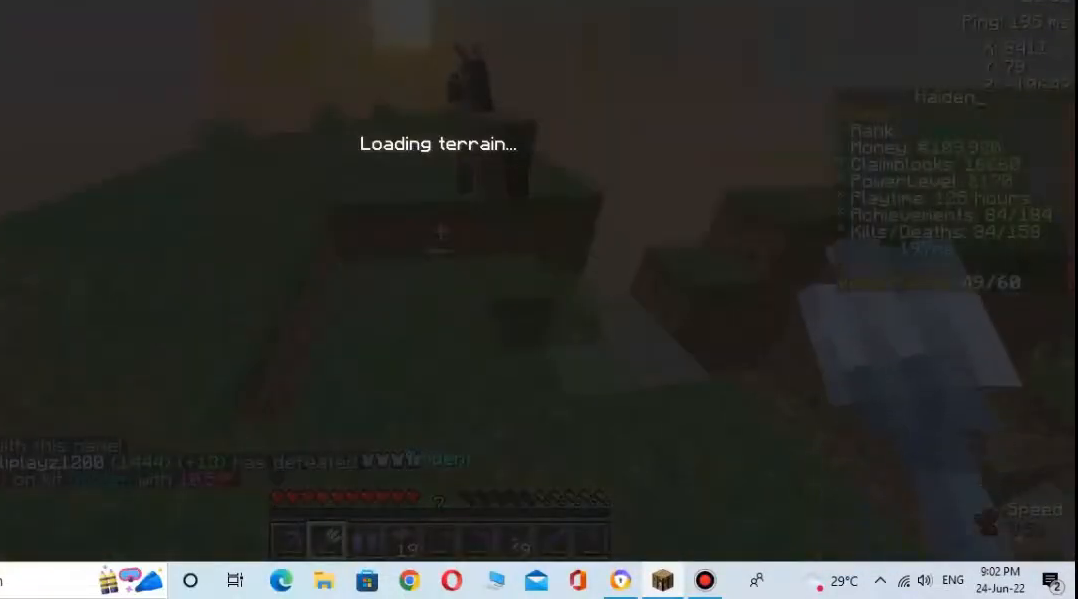
Gameplay with keyboard and mouse; each line is a JSON object with the keys and mouse buttons held at the frame after it. "events" lists presses ("down") and releases ("up") of "a", "d", "s", "space", "w", "mouse_left" and "mouse_right" between this image and that frame as [ms after this image, input, new state], when the widget could be followed in between. "mouse_left", "mouse_right" = the "left", "right" buttons of the "mouse" list. No other keys are recorded. Fast repeated clicks can show as one long hold. Not read: mouse_move.
{"keys": [], "mouse": [], "events": []}
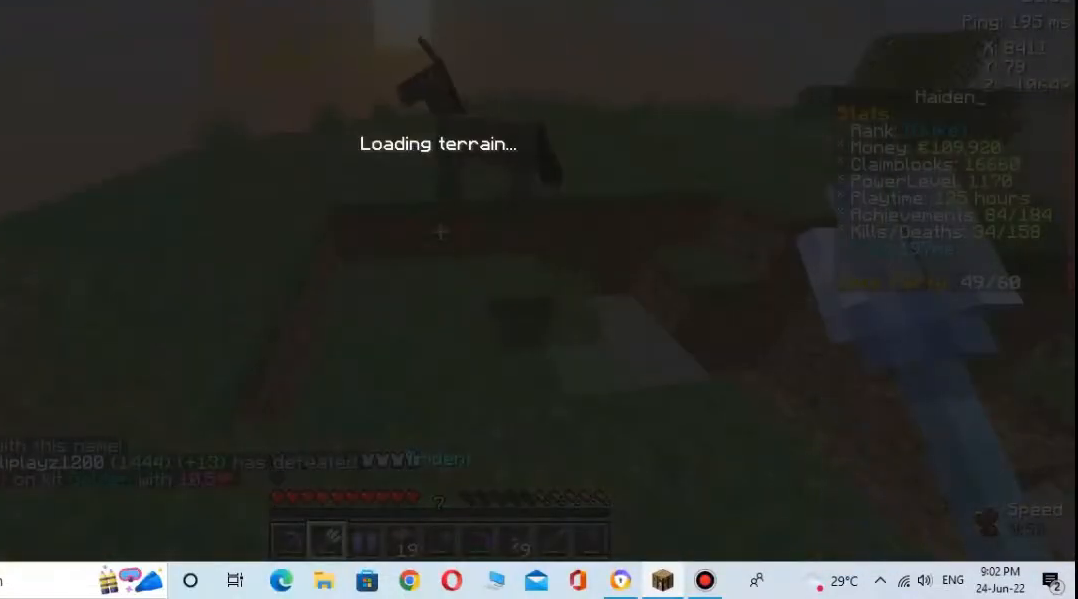
{"keys": [], "mouse": [], "events": []}
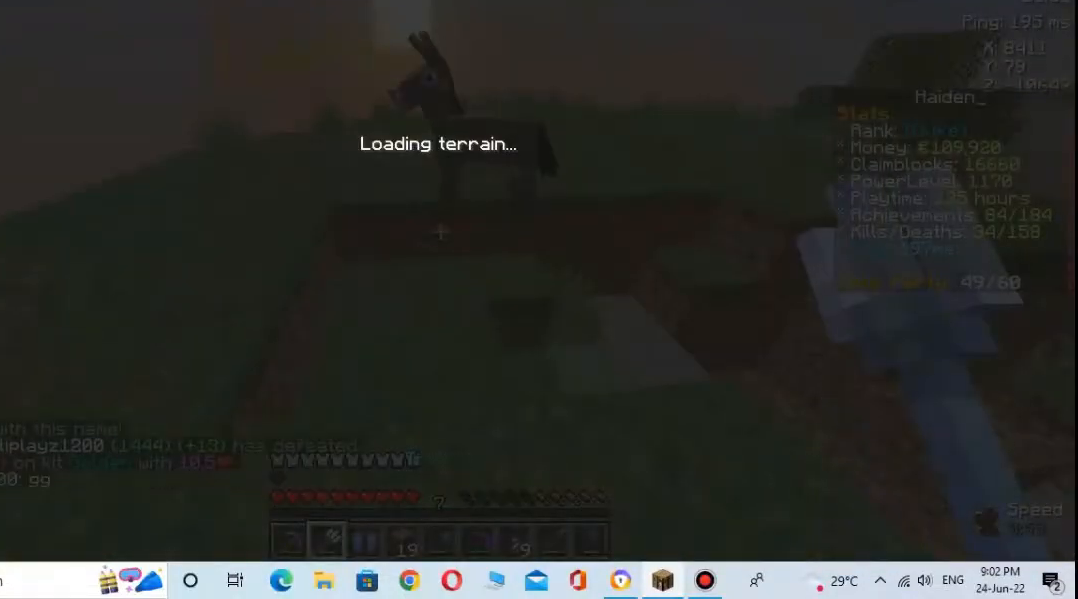
{"keys": [], "mouse": [], "events": []}
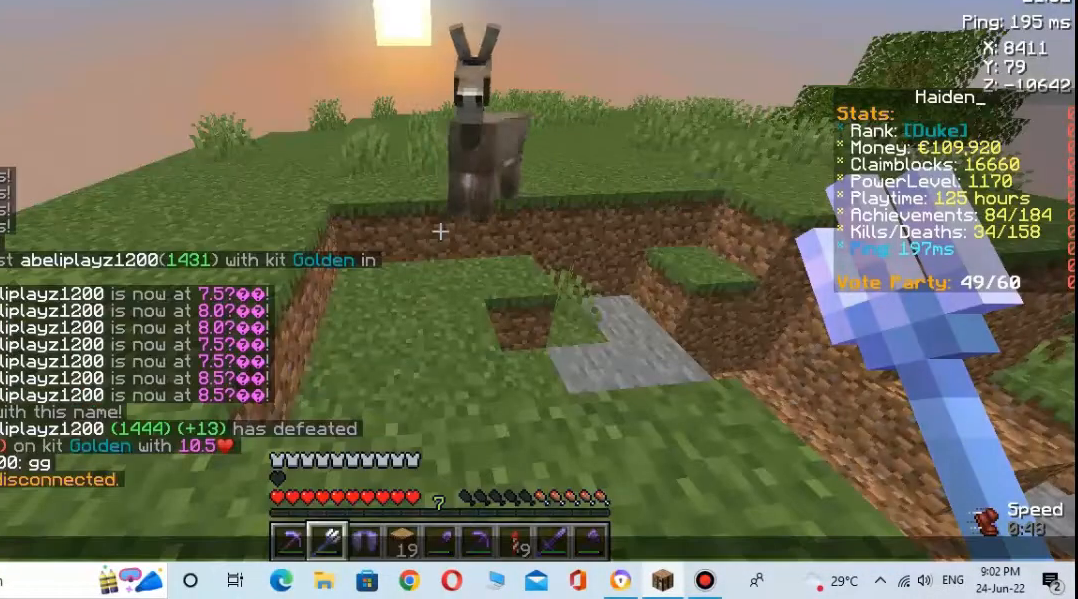
{"keys": [], "mouse": [], "events": []}
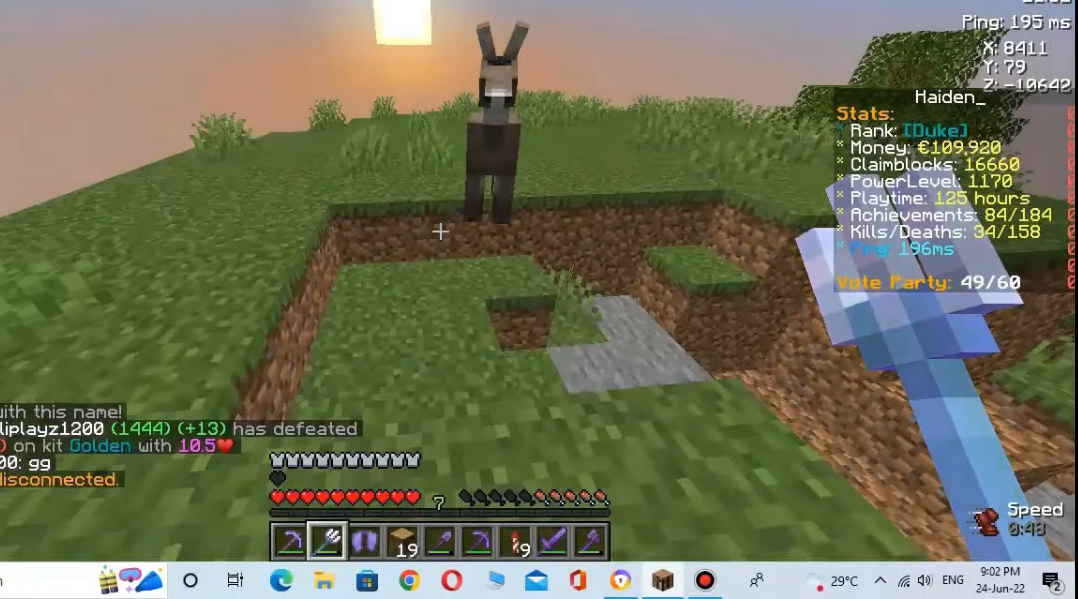
{"keys": [], "mouse": [], "events": [[267, "w", "down"], [467, "w", "up"]]}
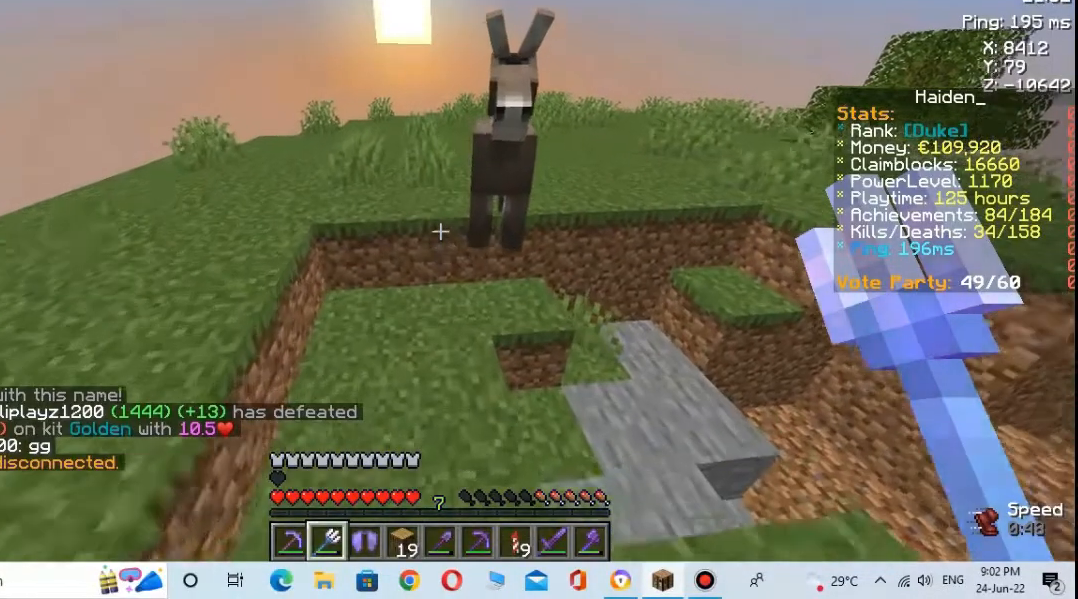
{"keys": ["s"], "mouse": [], "events": [[367, "s", "down"]]}
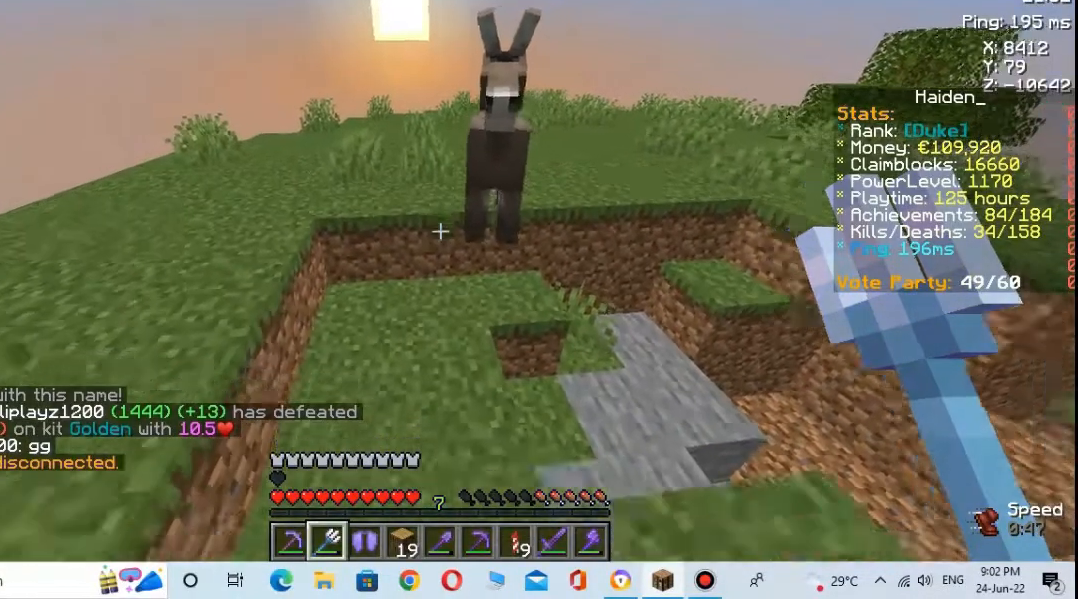
{"keys": [], "mouse": ["right"], "events": [[67, "s", "up"], [267, "mouse_right", "down"]]}
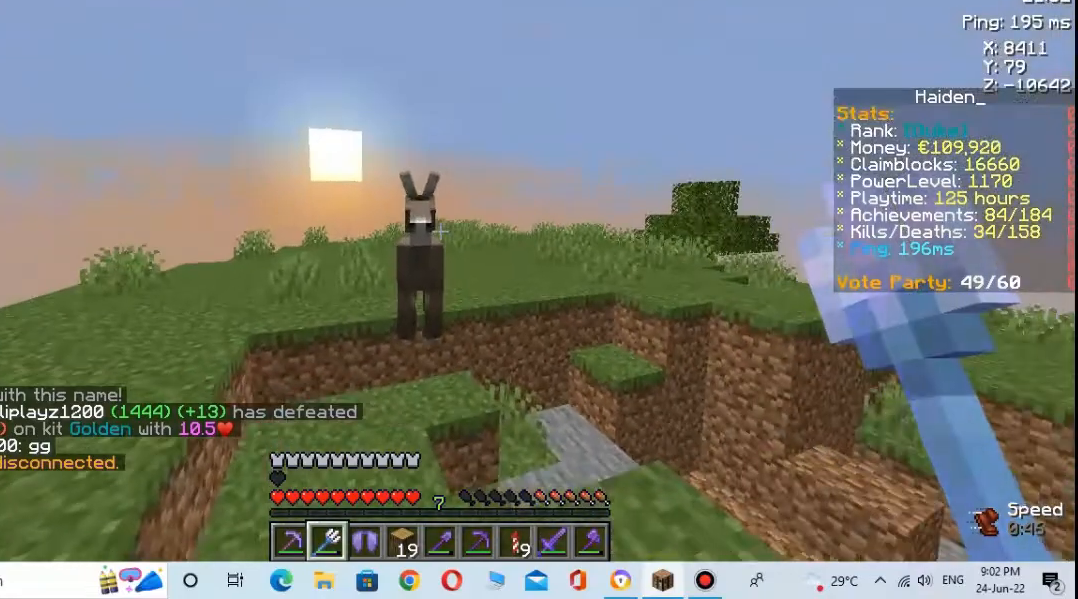
{"keys": [], "mouse": [], "events": [[300, "mouse_right", "up"]]}
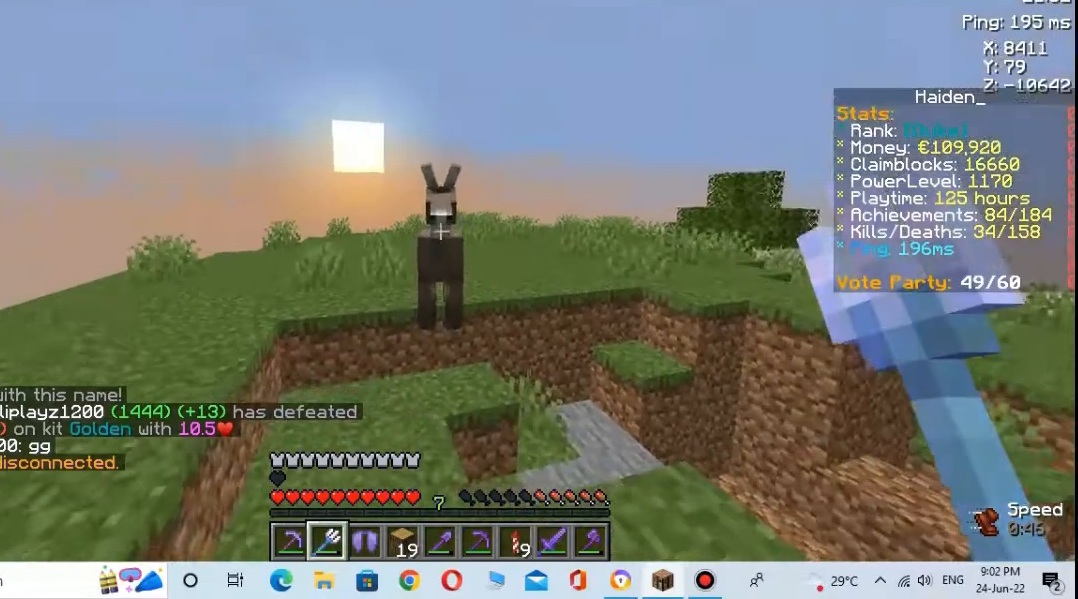
{"keys": [], "mouse": [], "events": []}
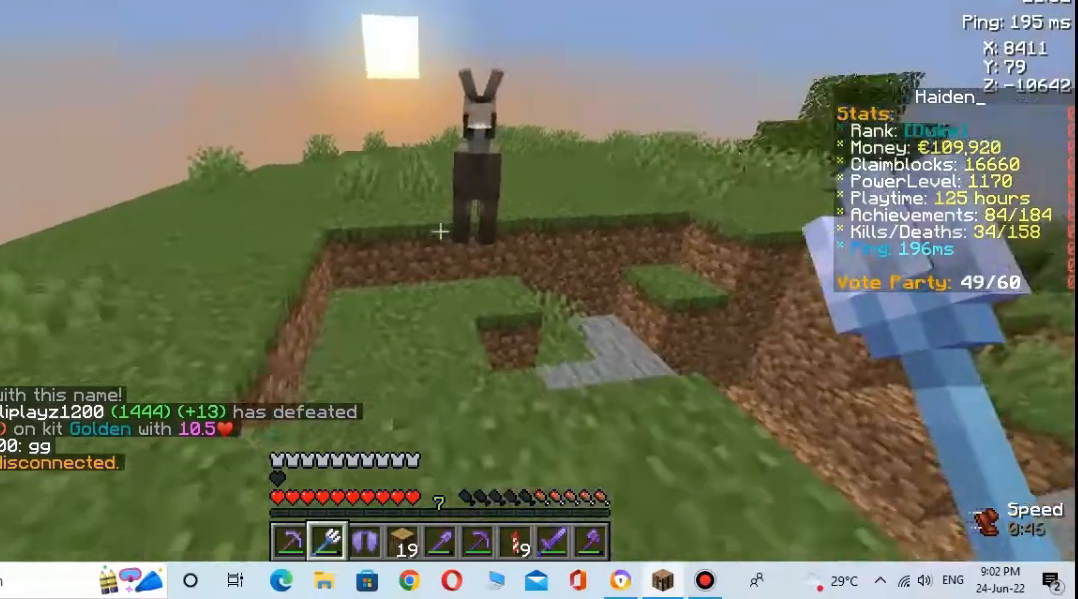
{"keys": [], "mouse": [], "events": []}
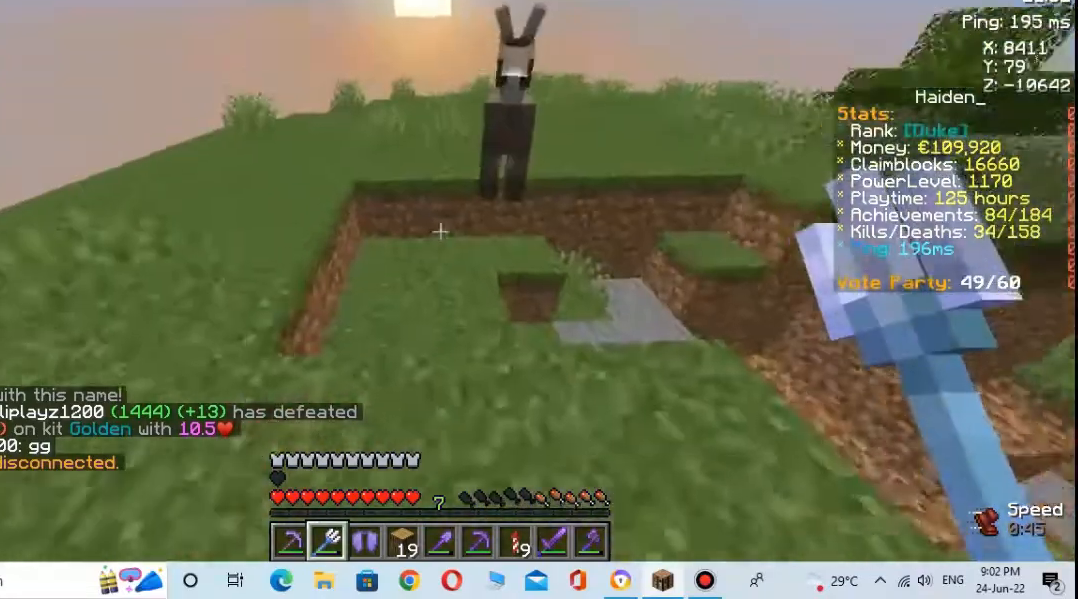
{"keys": [], "mouse": [], "events": []}
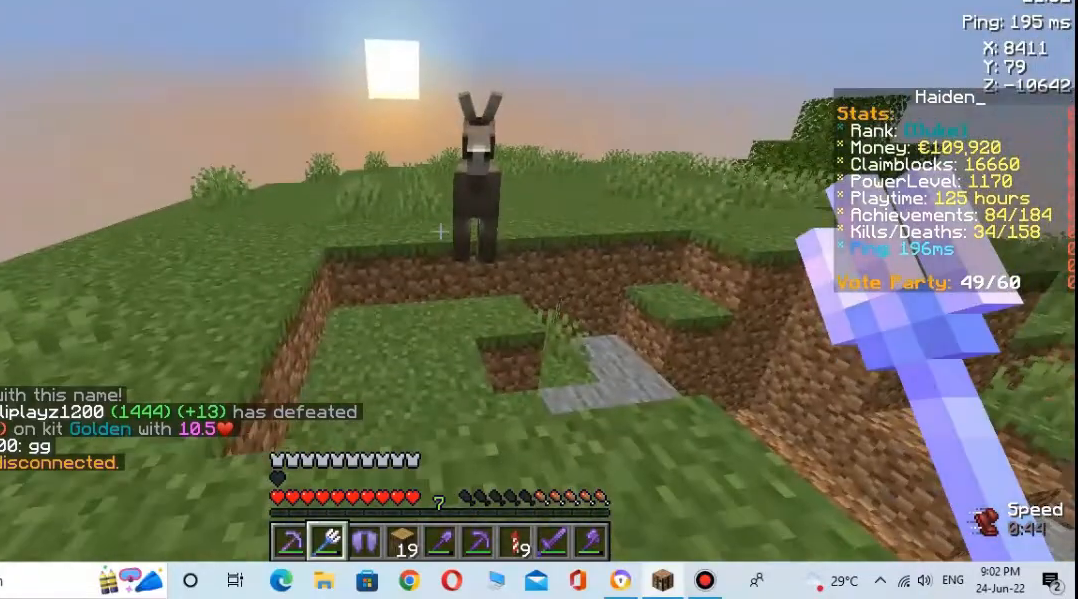
{"keys": [], "mouse": [], "events": []}
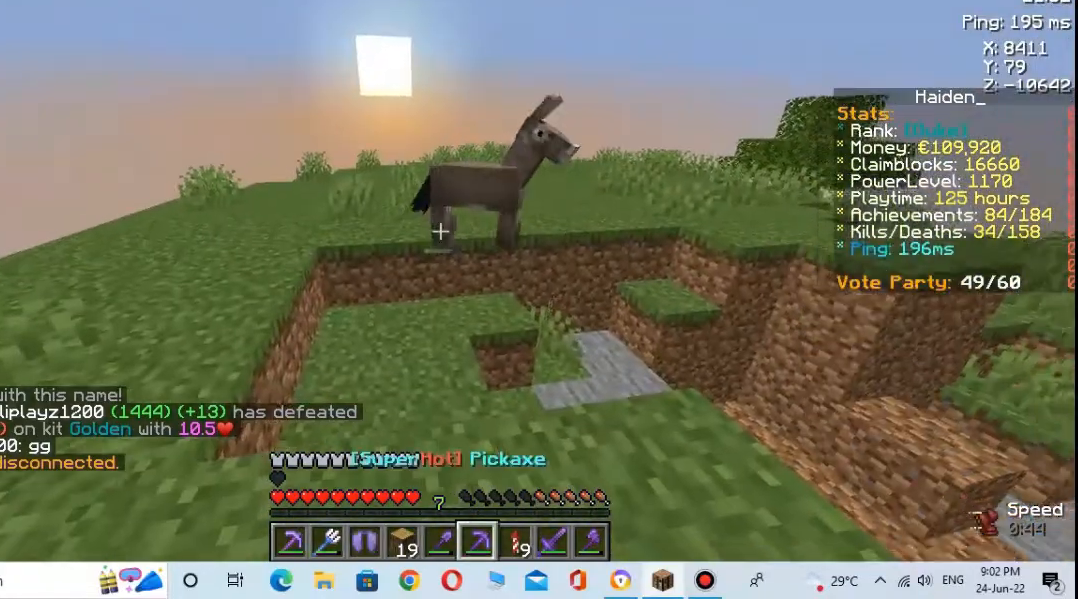
{"keys": [], "mouse": [], "events": []}
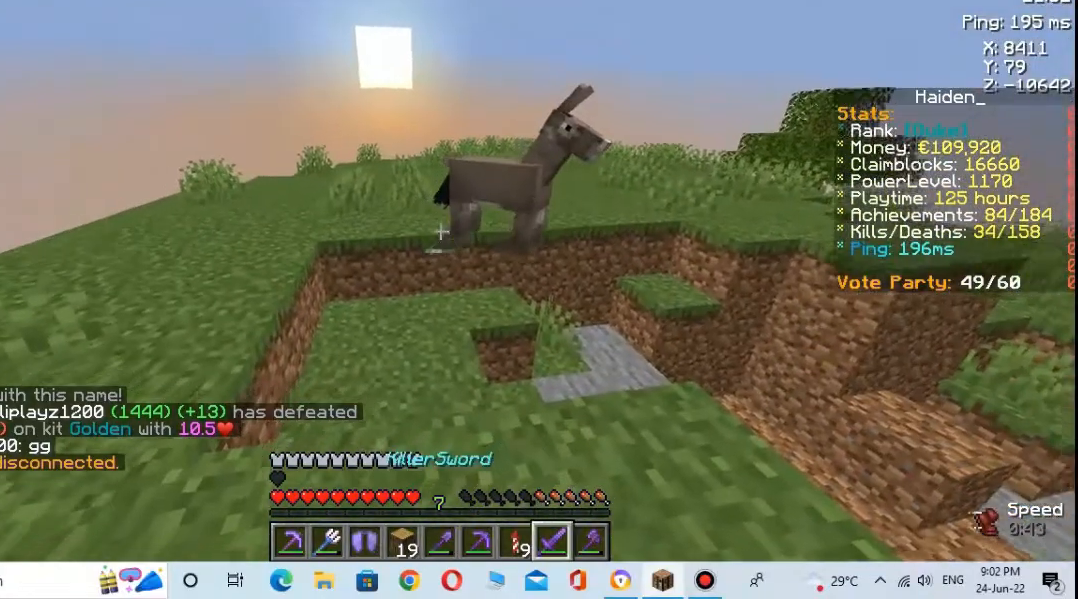
{"keys": ["space", "w"], "mouse": [], "events": [[133, "w", "down"], [367, "space", "down"]]}
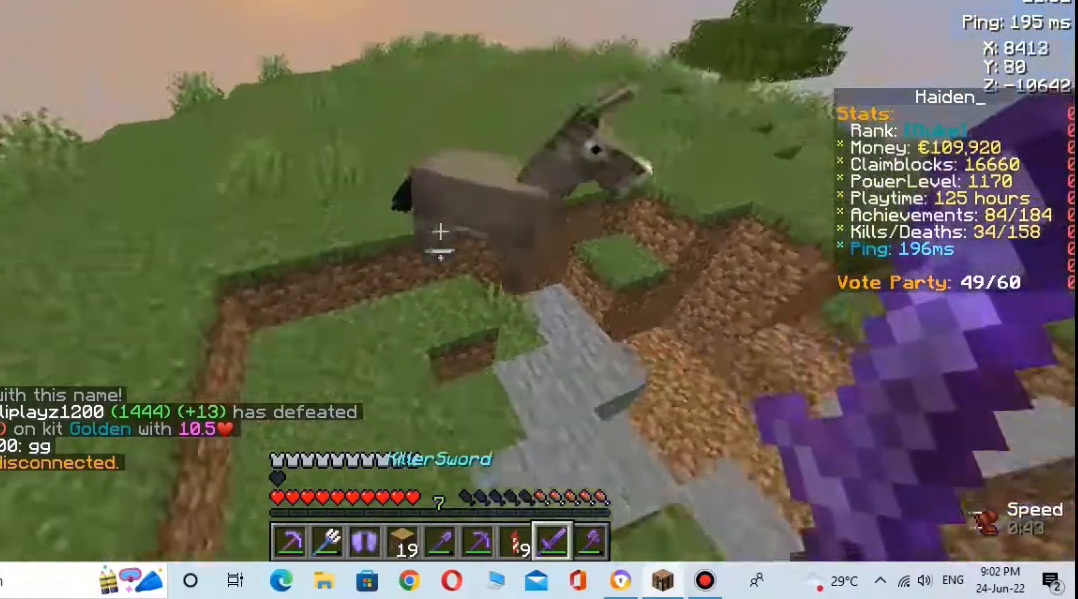
{"keys": [], "mouse": [], "events": [[67, "space", "up"], [367, "w", "up"]]}
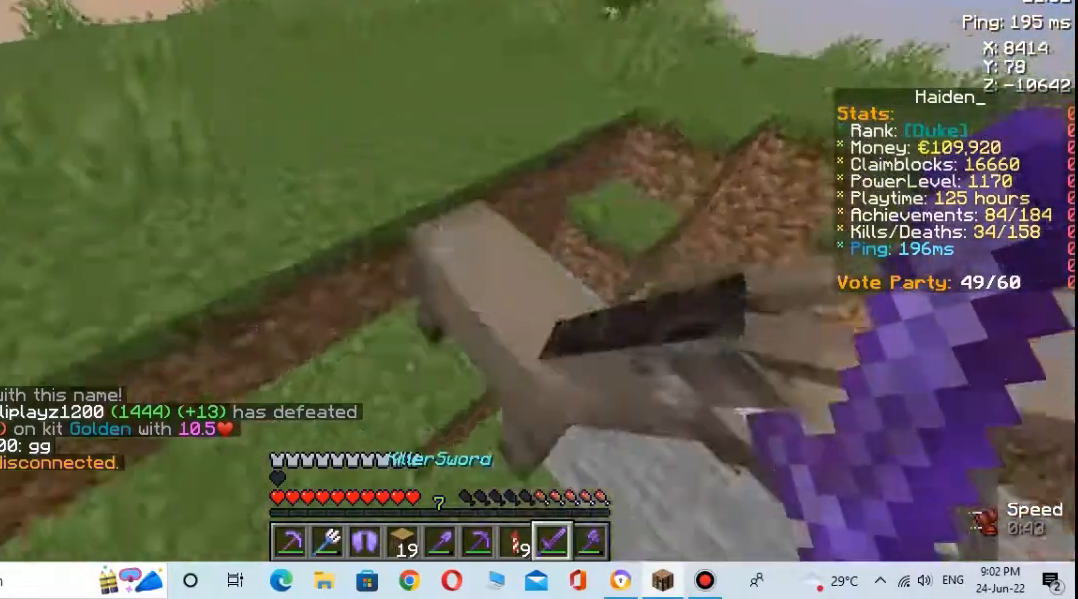
{"keys": [], "mouse": [], "events": [[167, "s", "down"], [300, "s", "up"]]}
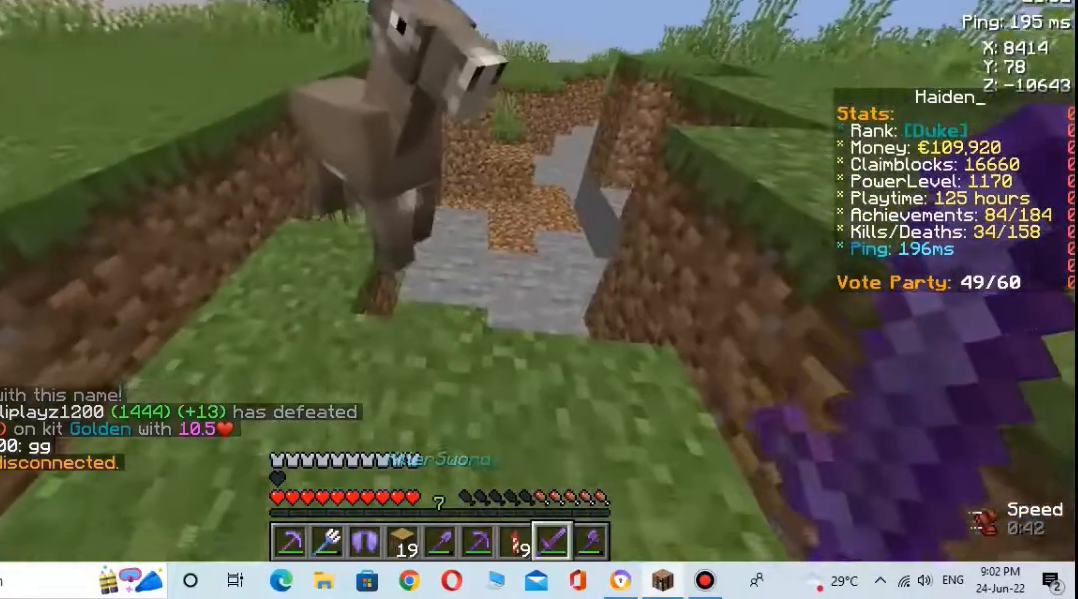
{"keys": [], "mouse": [], "events": []}
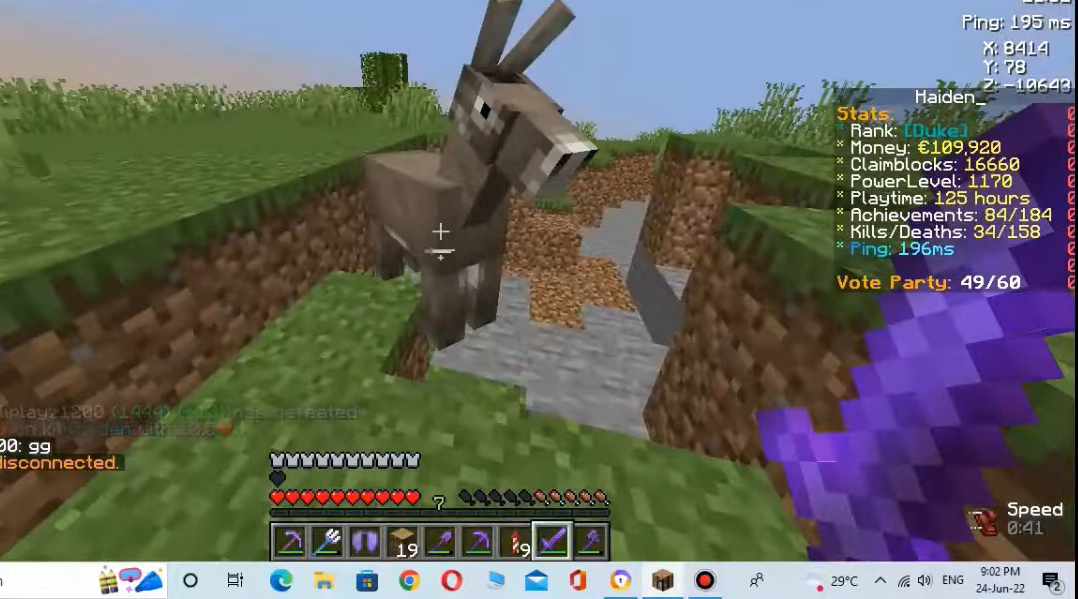
{"keys": [], "mouse": [], "events": []}
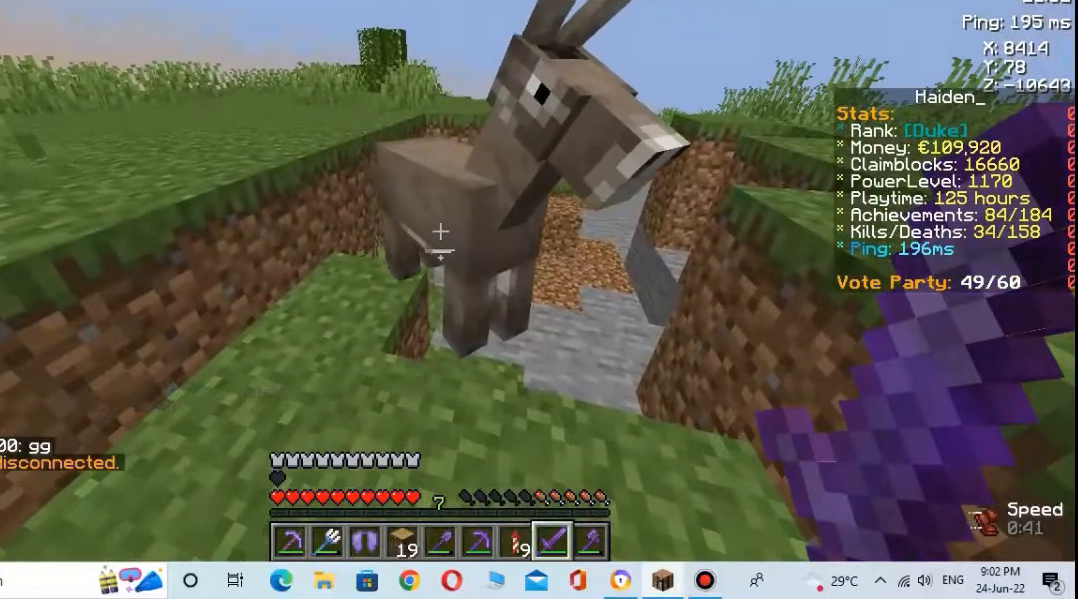
{"keys": [], "mouse": [], "events": []}
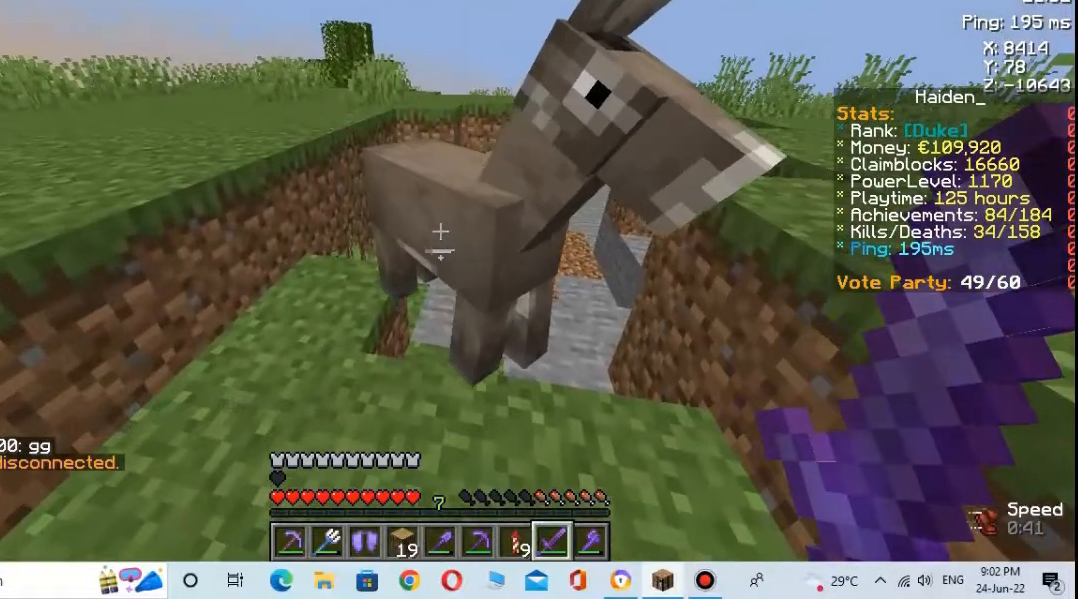
{"keys": [], "mouse": [], "events": []}
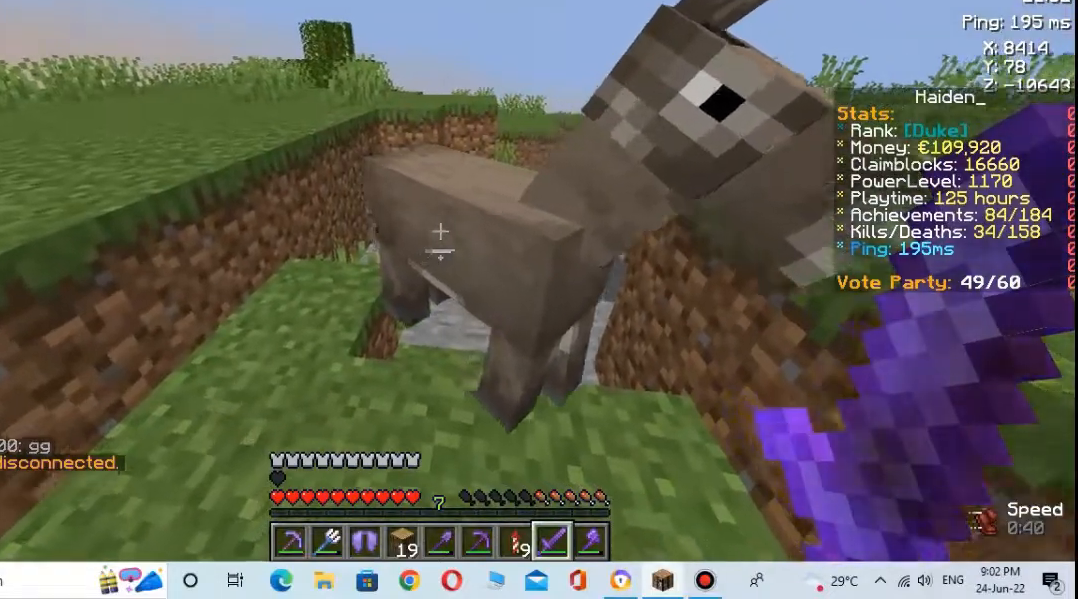
{"keys": [], "mouse": [], "events": []}
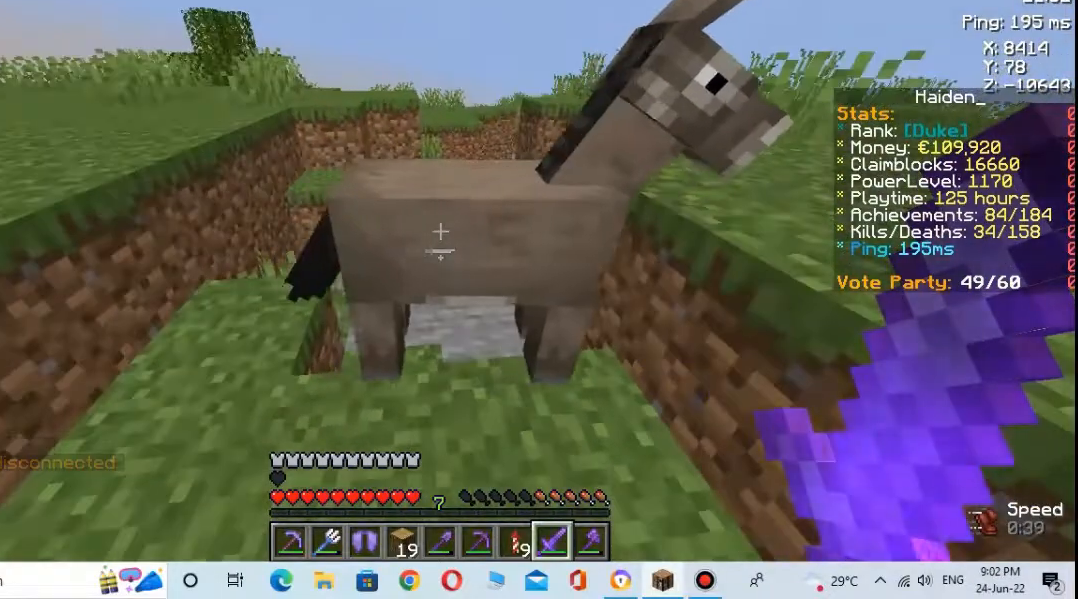
{"keys": [], "mouse": [], "events": []}
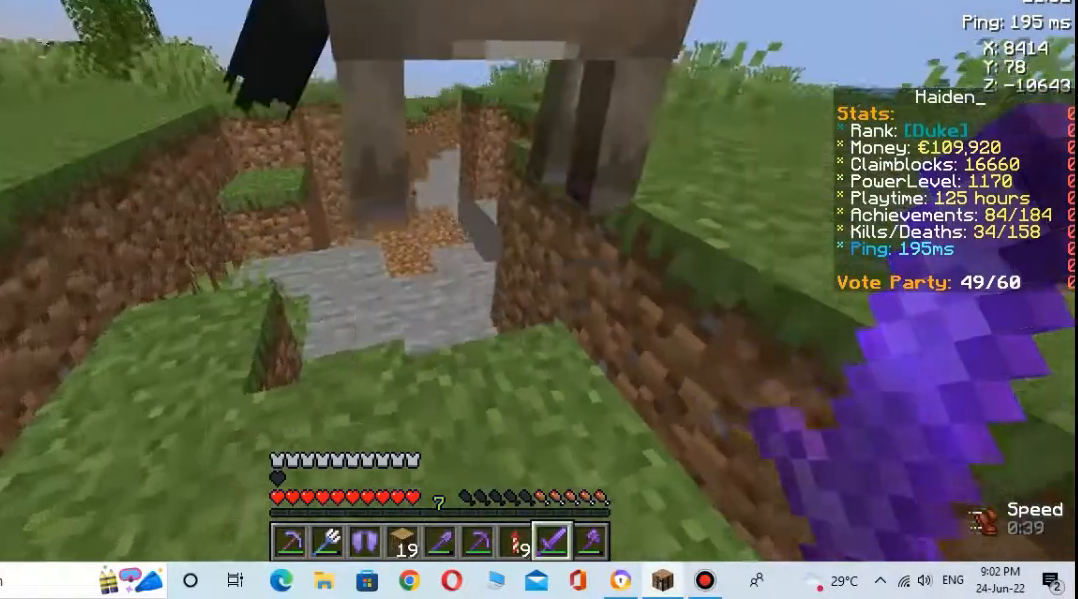
{"keys": [], "mouse": [], "events": []}
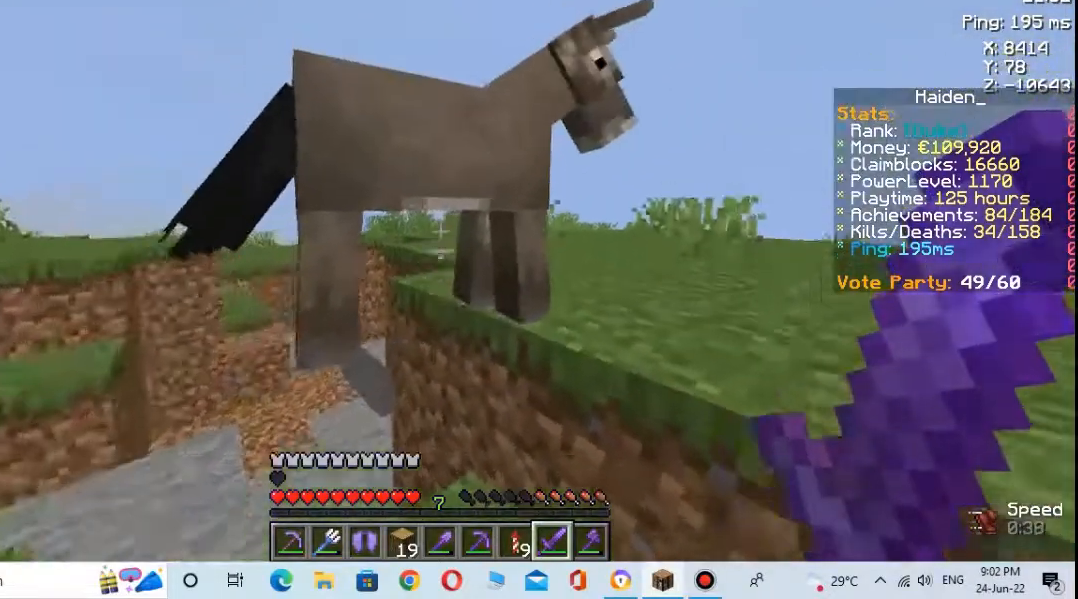
{"keys": [], "mouse": [], "events": []}
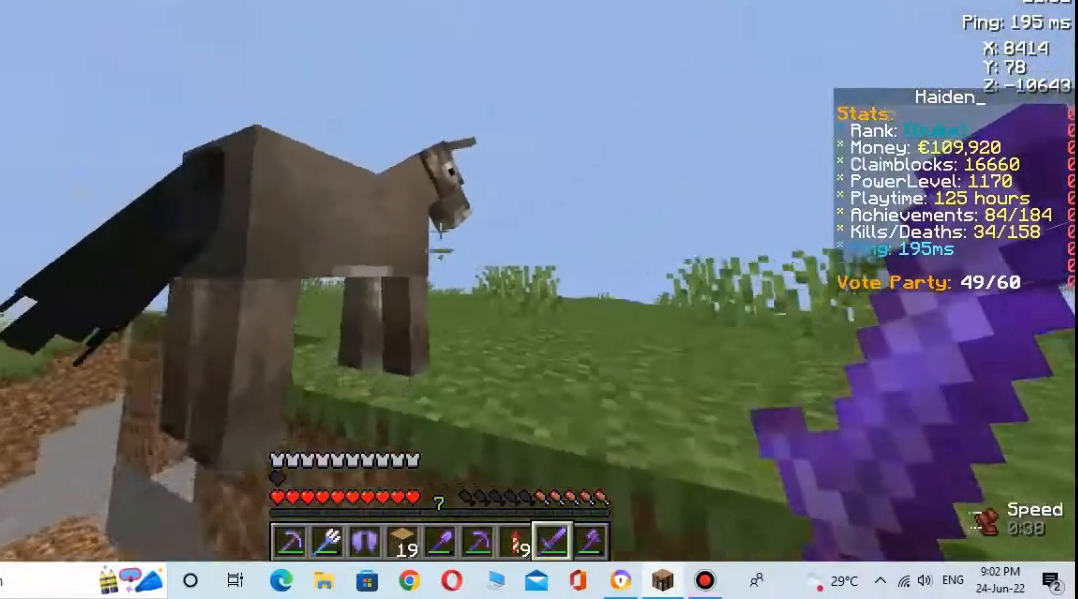
{"keys": [], "mouse": [], "events": [[33, "w", "down"], [167, "space", "down"], [433, "space", "up"], [467, "w", "up"]]}